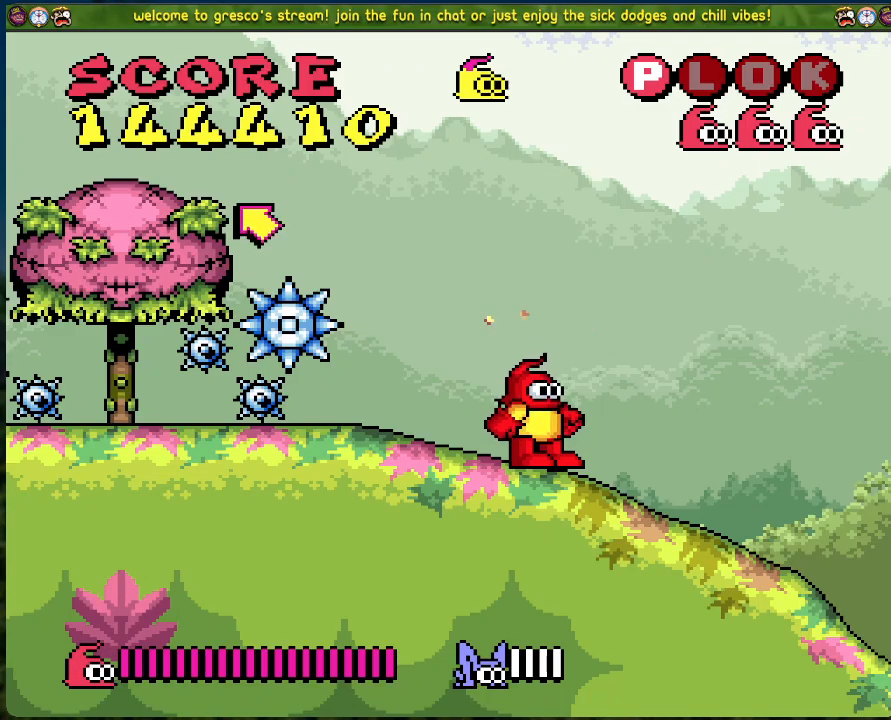
Gameplay with a controller (Xbox layout); each line is a JSON object with the inputs held at the frame after it. "events" lists button and stick changes between this image and that frame as [ms after this image, input, new state], when the widget could be followed in between. Not read: right_stick.
{"buttons": ["DPAD_RIGHT"], "left_stick": "center", "events": [[334, "DPAD_RIGHT", "down"]]}
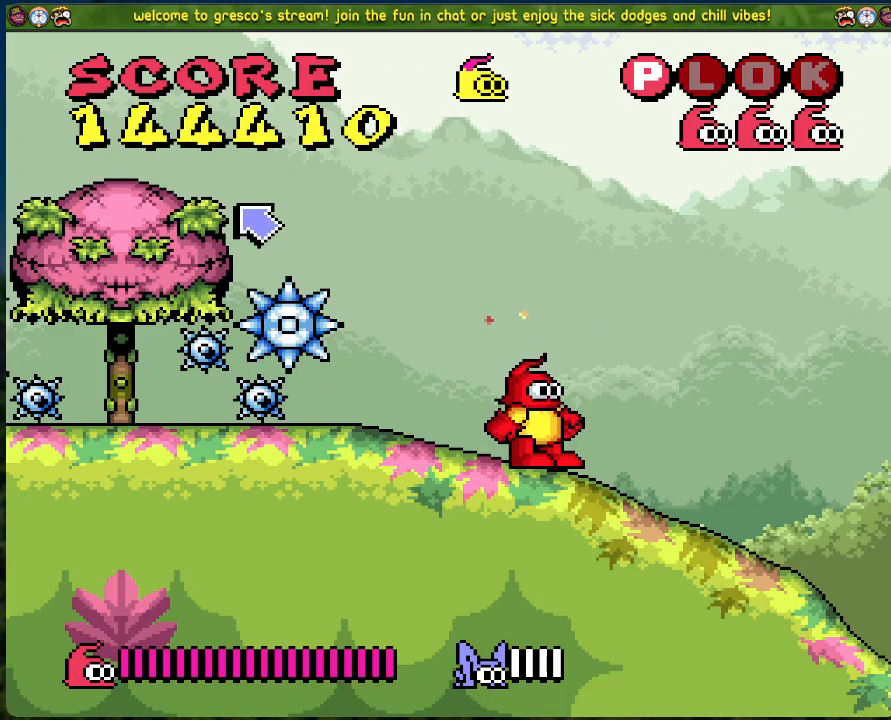
{"buttons": ["DPAD_RIGHT"], "left_stick": "center", "events": []}
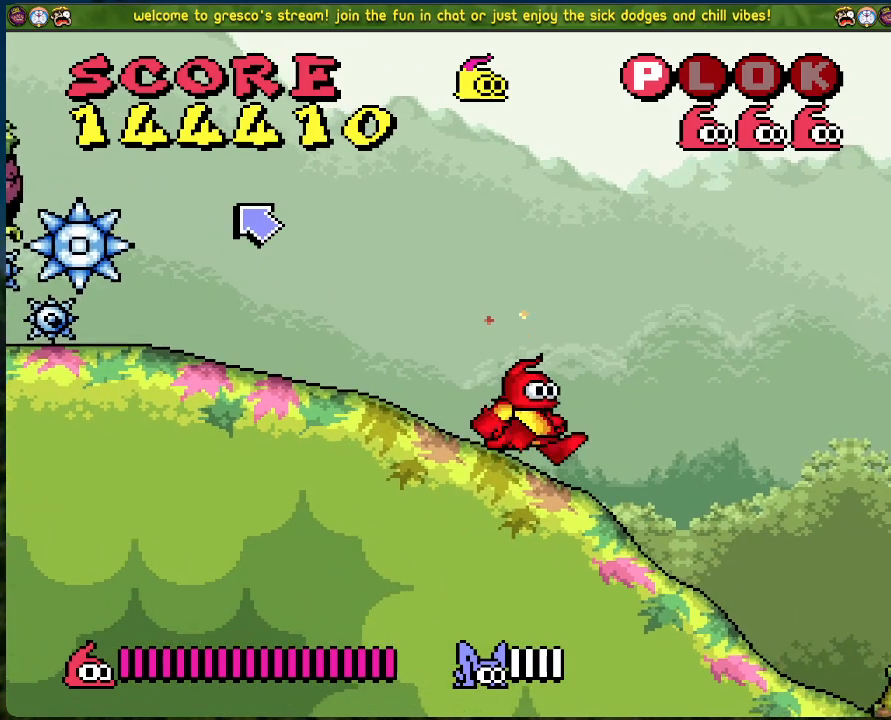
{"buttons": ["DPAD_RIGHT"], "left_stick": "center", "events": []}
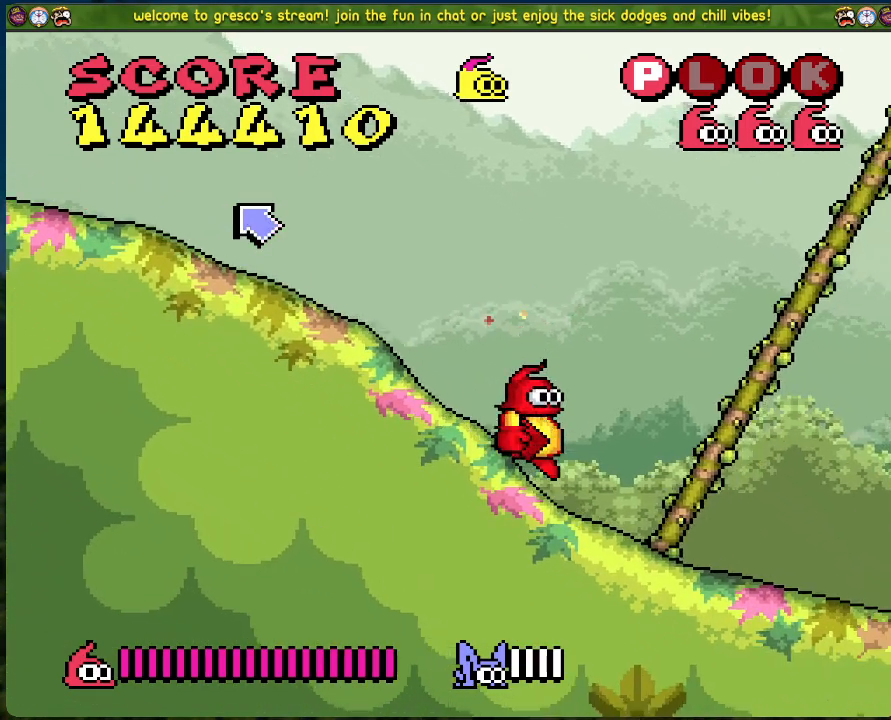
{"buttons": ["DPAD_RIGHT"], "left_stick": "center", "events": []}
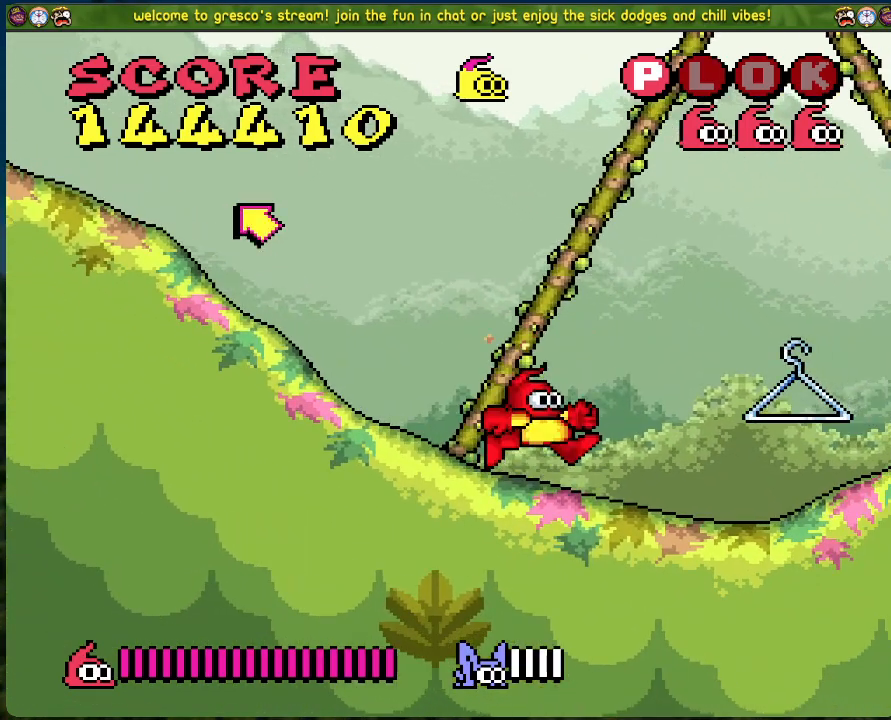
{"buttons": ["A", "DPAD_RIGHT"], "left_stick": "center", "events": [[418, "A", "down"]]}
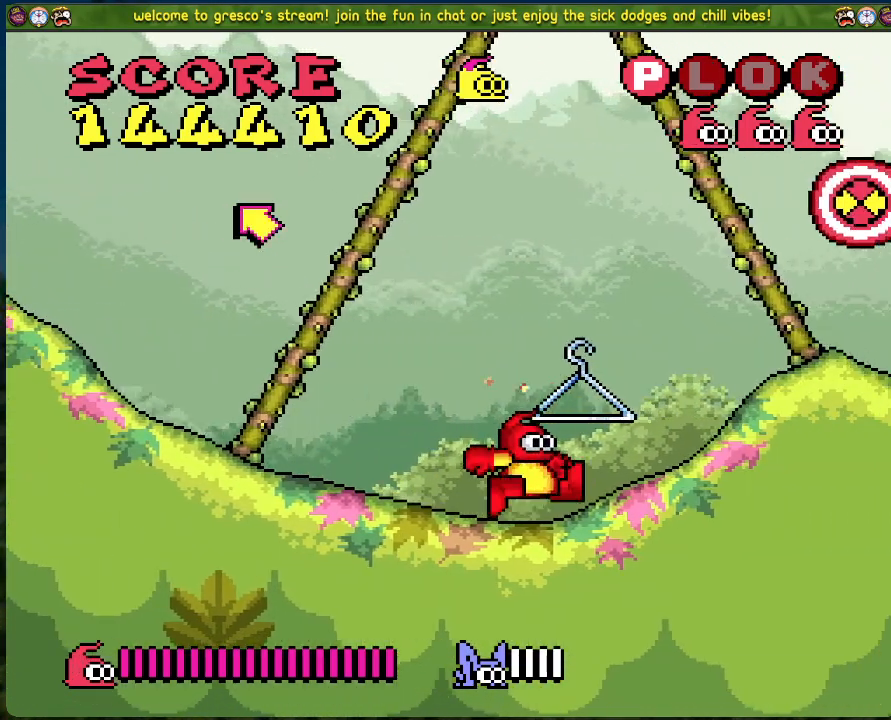
{"buttons": [], "left_stick": "center", "events": [[301, "A", "up"], [368, "DPAD_RIGHT", "up"]]}
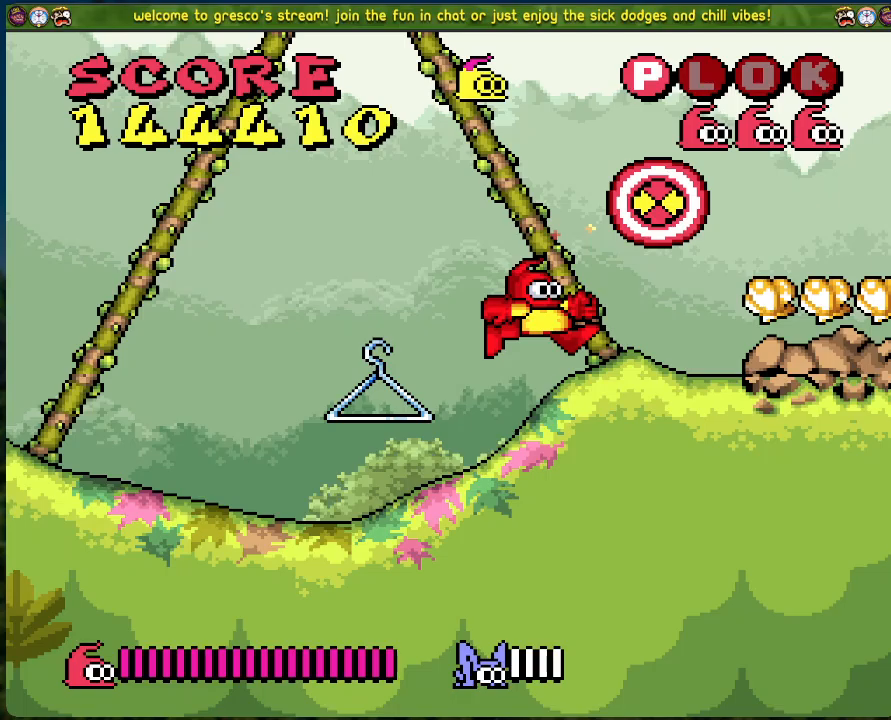
{"buttons": ["DPAD_RIGHT"], "left_stick": "center", "events": [[167, "DPAD_RIGHT", "down"]]}
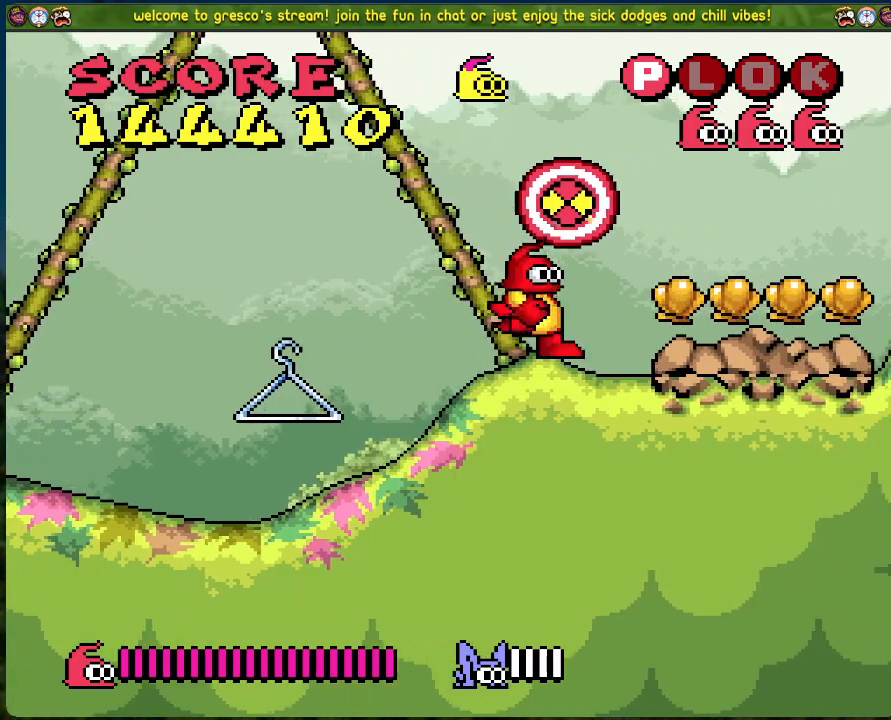
{"buttons": ["DPAD_RIGHT"], "left_stick": "center", "events": [[452, "A", "down"], [485, "A", "up"]]}
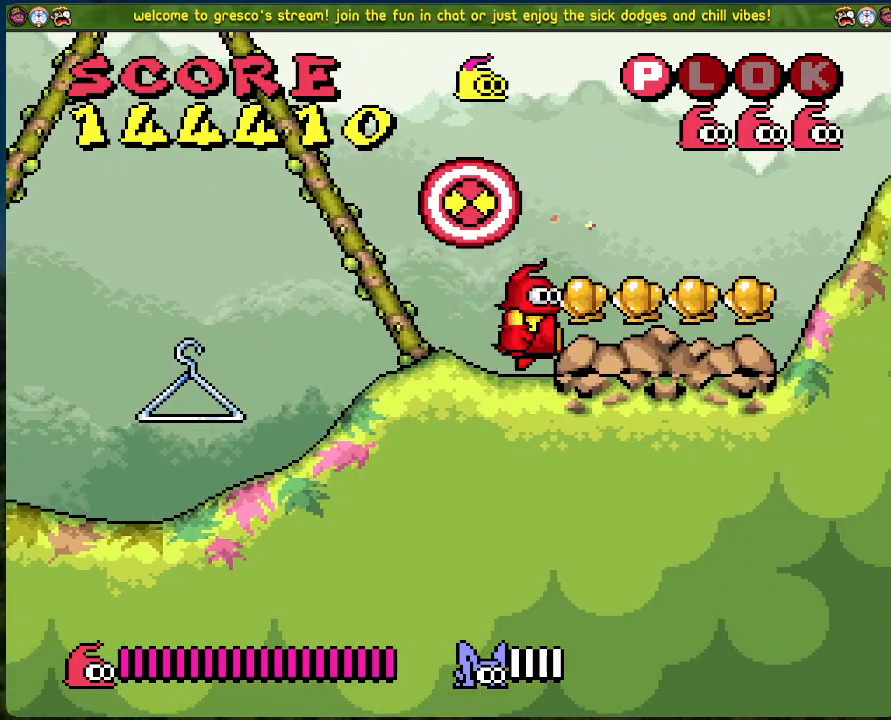
{"buttons": [], "left_stick": "center", "events": [[502, "DPAD_RIGHT", "up"]]}
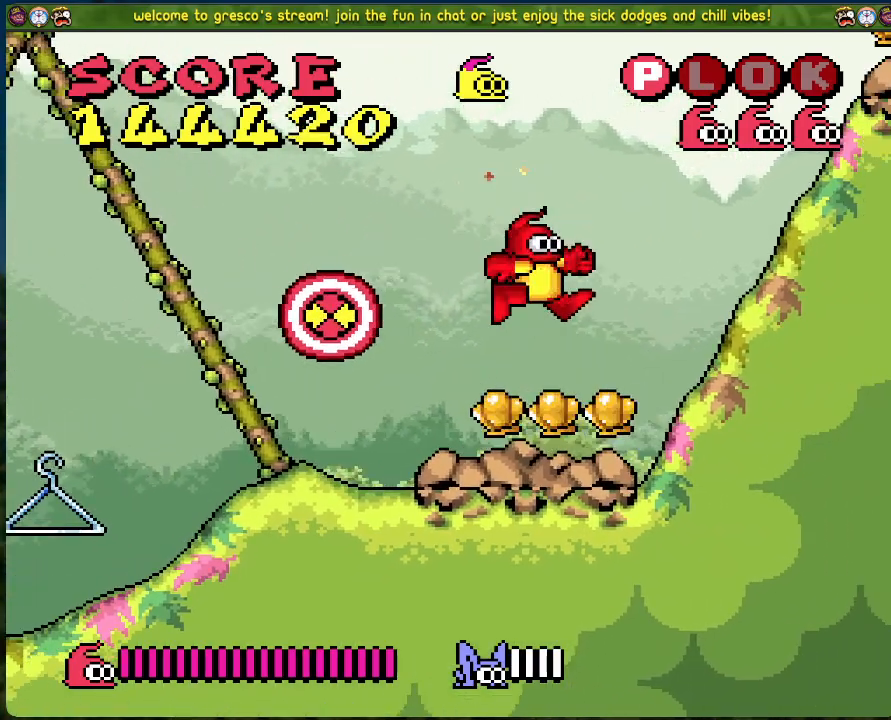
{"buttons": [], "left_stick": "center", "events": [[117, "DPAD_LEFT", "down"], [384, "DPAD_LEFT", "up"]]}
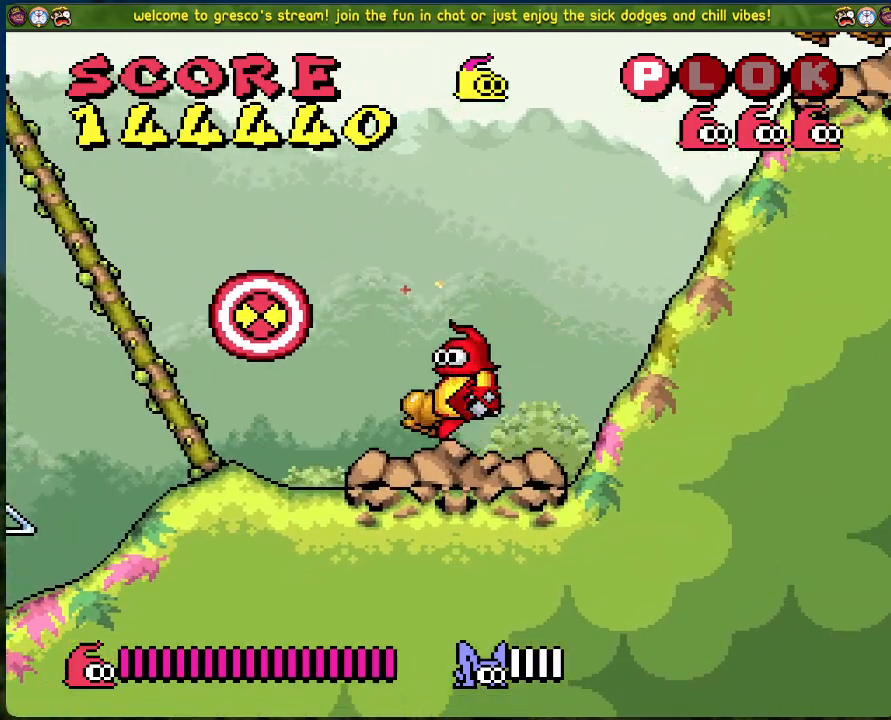
{"buttons": ["X"], "left_stick": "center", "events": [[117, "A", "down"], [151, "X", "down"], [201, "A", "up"], [251, "X", "up"], [385, "DPAD_LEFT", "down"], [418, "X", "down"], [435, "DPAD_LEFT", "up"]]}
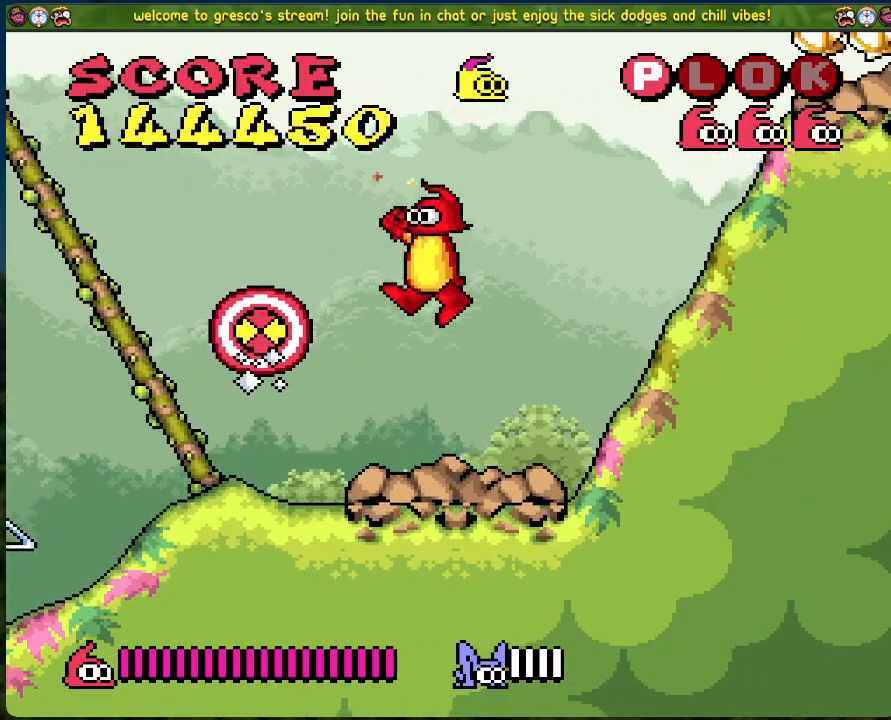
{"buttons": ["X", "DPAD_LEFT"], "left_stick": "center", "events": [[50, "X", "up"], [183, "X", "down"], [267, "X", "up"], [351, "X", "down"], [434, "X", "up"], [501, "DPAD_LEFT", "down"], [501, "X", "down"]]}
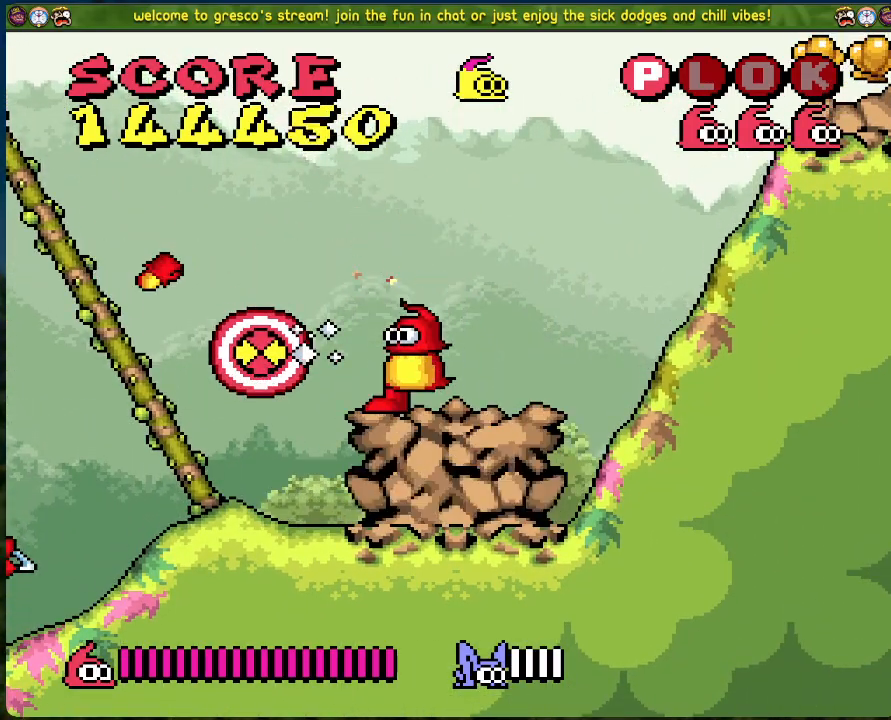
{"buttons": ["DPAD_LEFT"], "left_stick": "center", "events": [[84, "X", "up"], [184, "X", "down"], [234, "X", "up"]]}
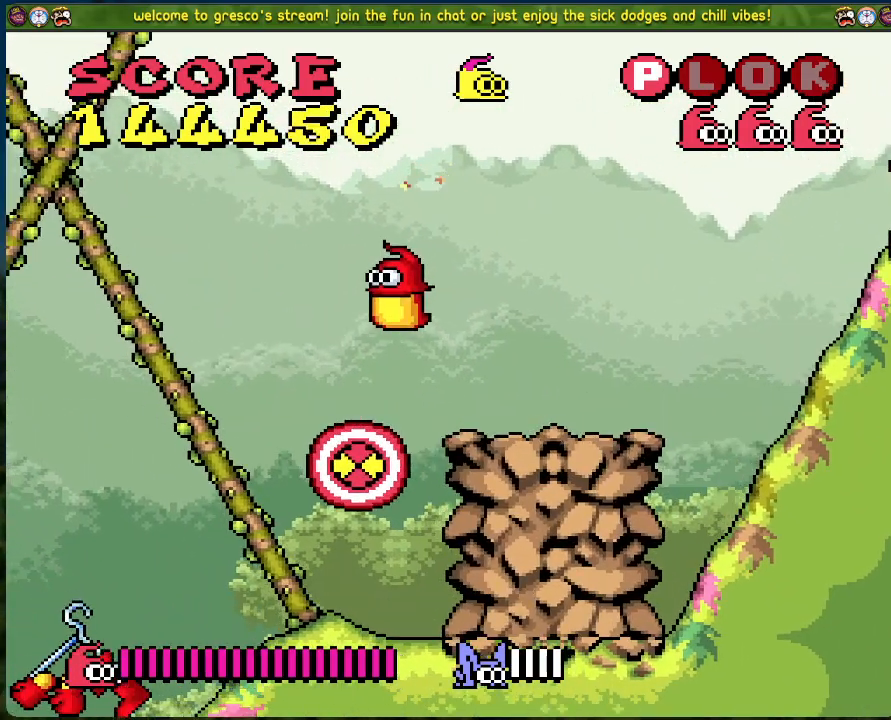
{"buttons": ["DPAD_LEFT"], "left_stick": "center", "events": []}
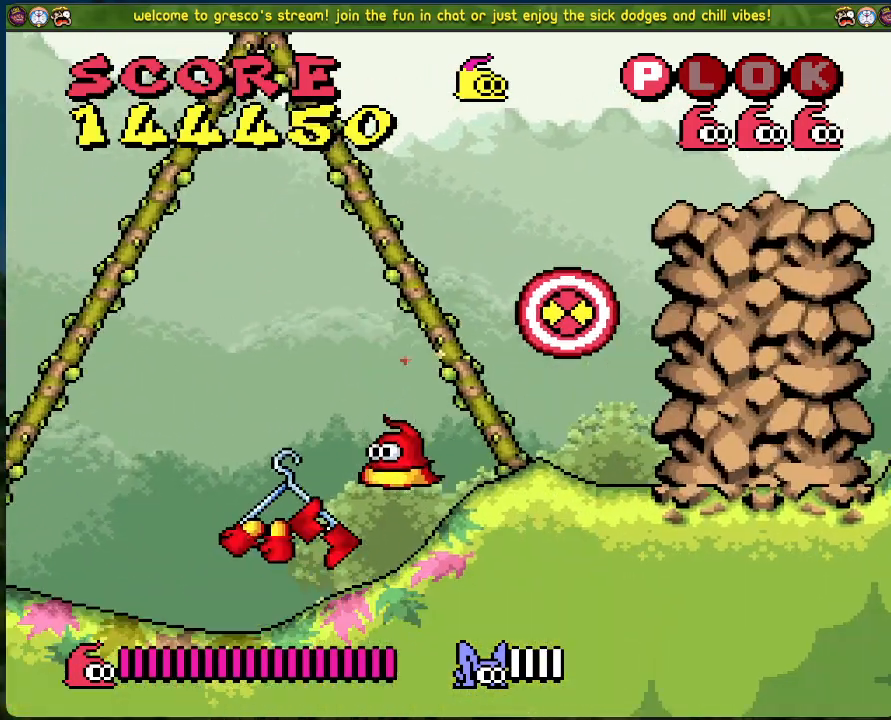
{"buttons": ["DPAD_RIGHT"], "left_stick": "center", "events": [[184, "DPAD_LEFT", "up"], [368, "DPAD_RIGHT", "down"]]}
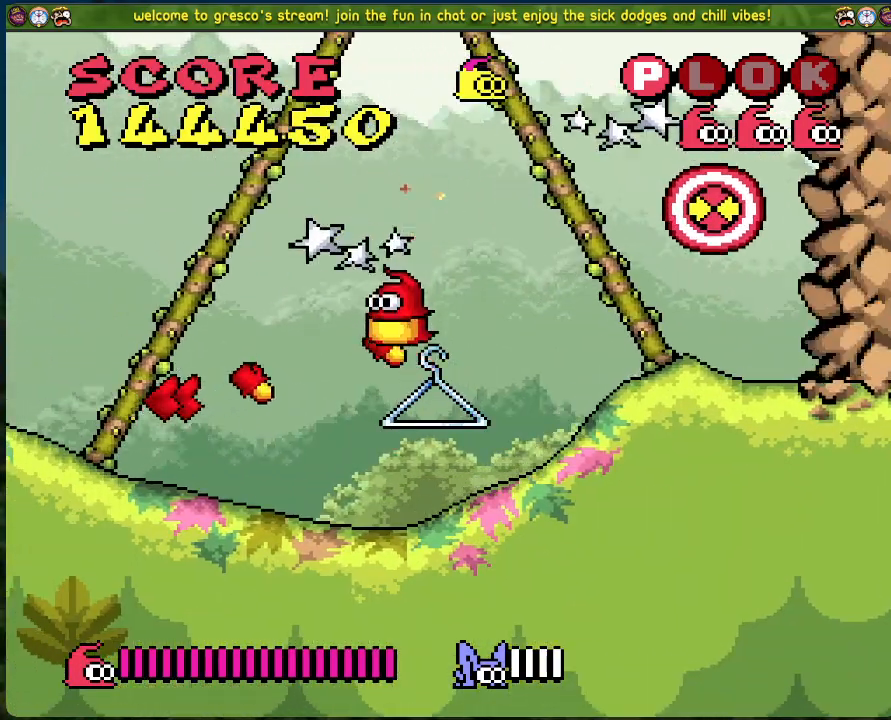
{"buttons": ["DPAD_RIGHT"], "left_stick": "center", "events": []}
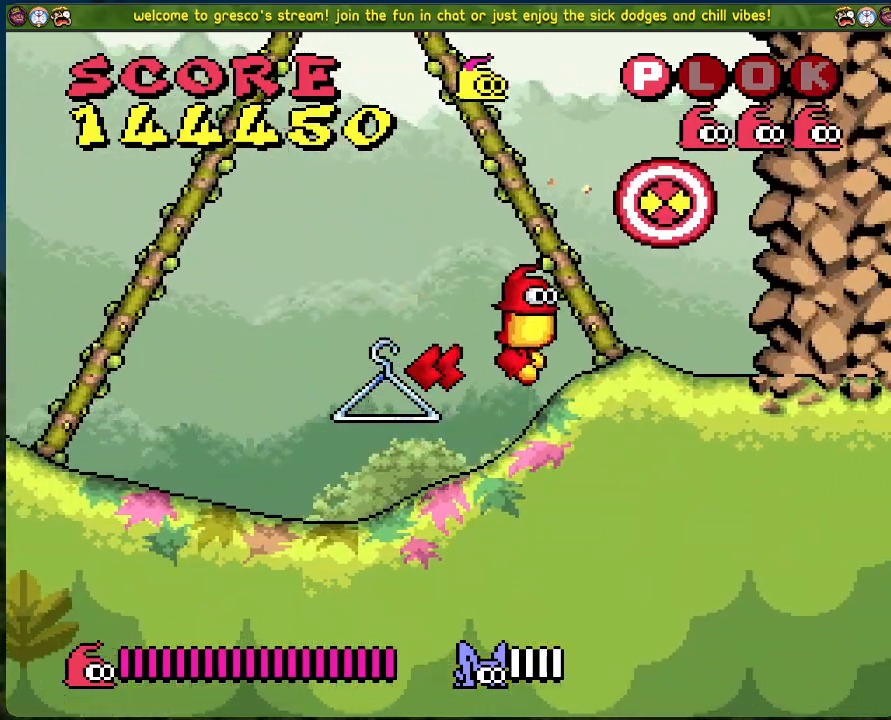
{"buttons": ["DPAD_RIGHT"], "left_stick": "center", "events": []}
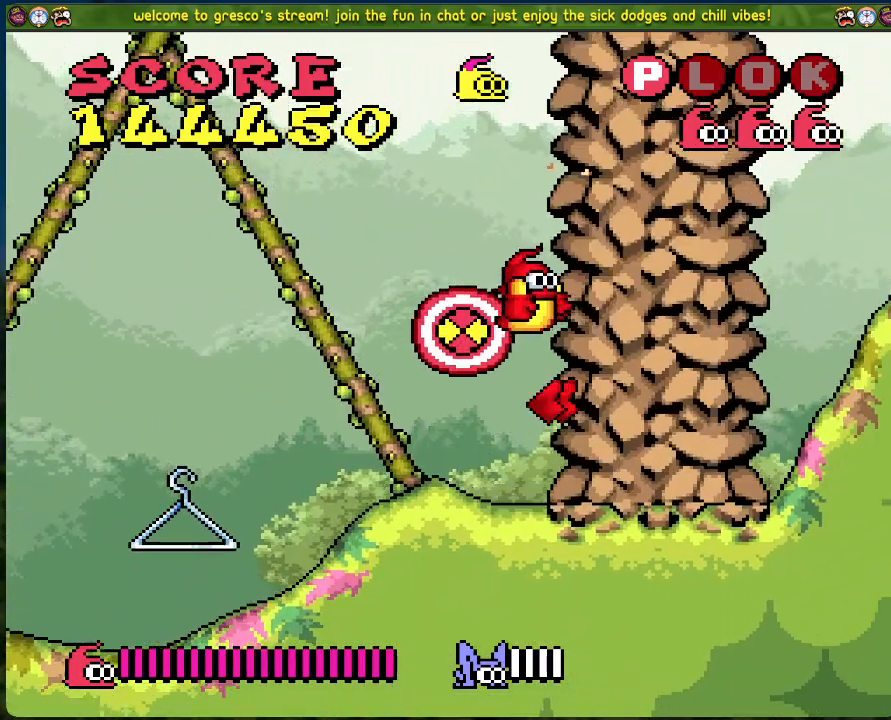
{"buttons": [], "left_stick": "center", "events": [[184, "DPAD_RIGHT", "up"]]}
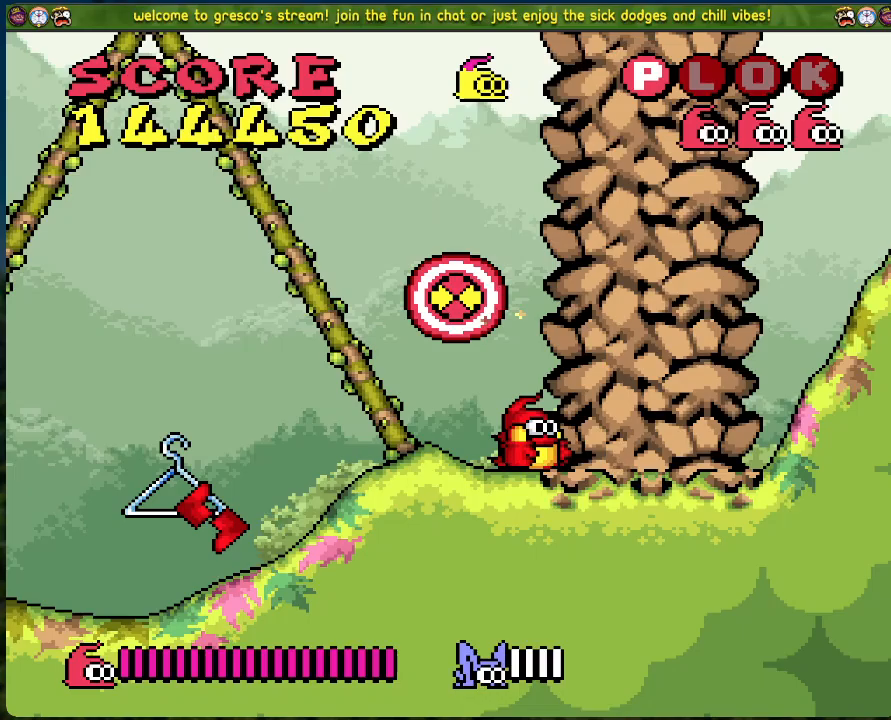
{"buttons": ["DPAD_LEFT"], "left_stick": "center", "events": [[284, "DPAD_LEFT", "down"]]}
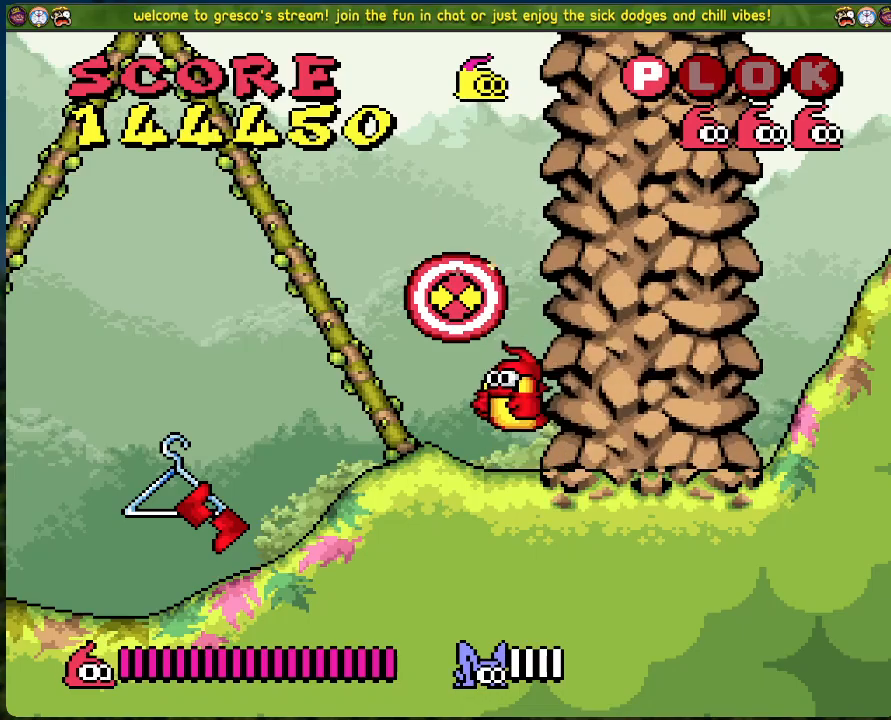
{"buttons": ["DPAD_LEFT"], "left_stick": "center", "events": []}
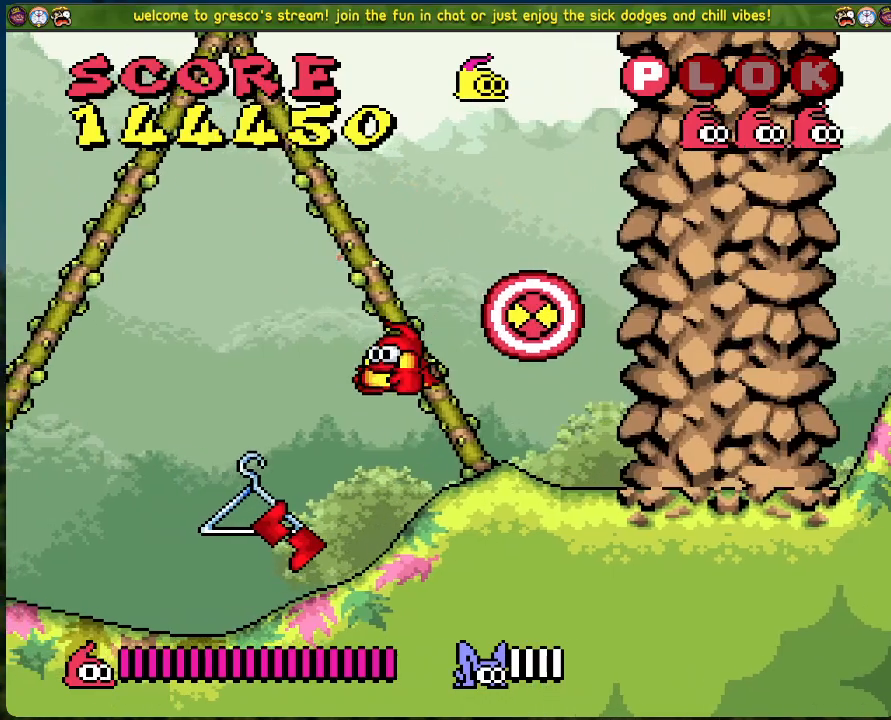
{"buttons": ["DPAD_RIGHT"], "left_stick": "center", "events": [[50, "DPAD_LEFT", "up"], [268, "DPAD_RIGHT", "down"]]}
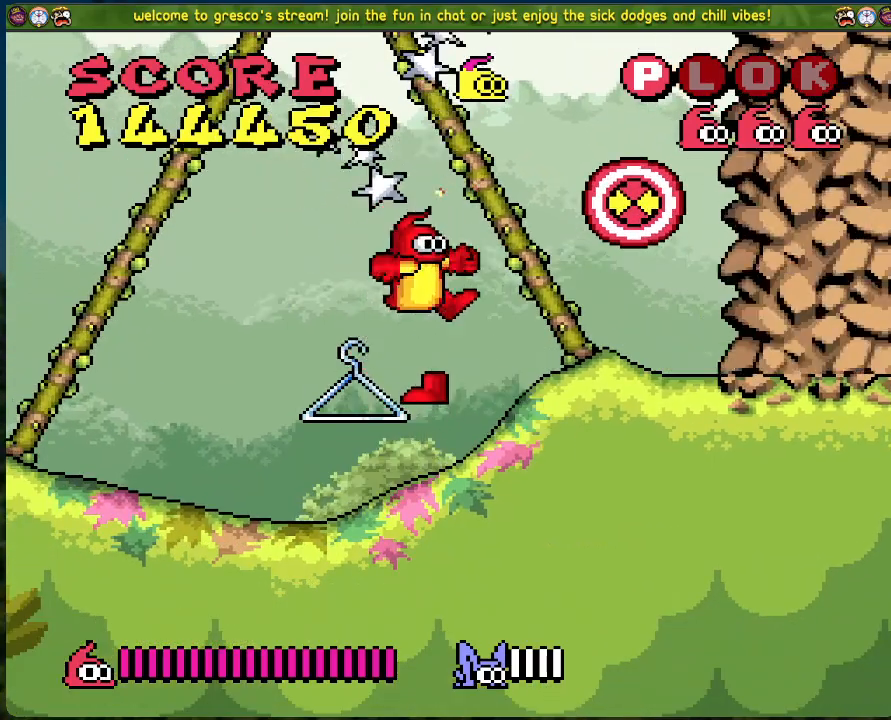
{"buttons": ["DPAD_RIGHT"], "left_stick": "center", "events": [[66, "DPAD_RIGHT", "up"], [334, "DPAD_RIGHT", "down"]]}
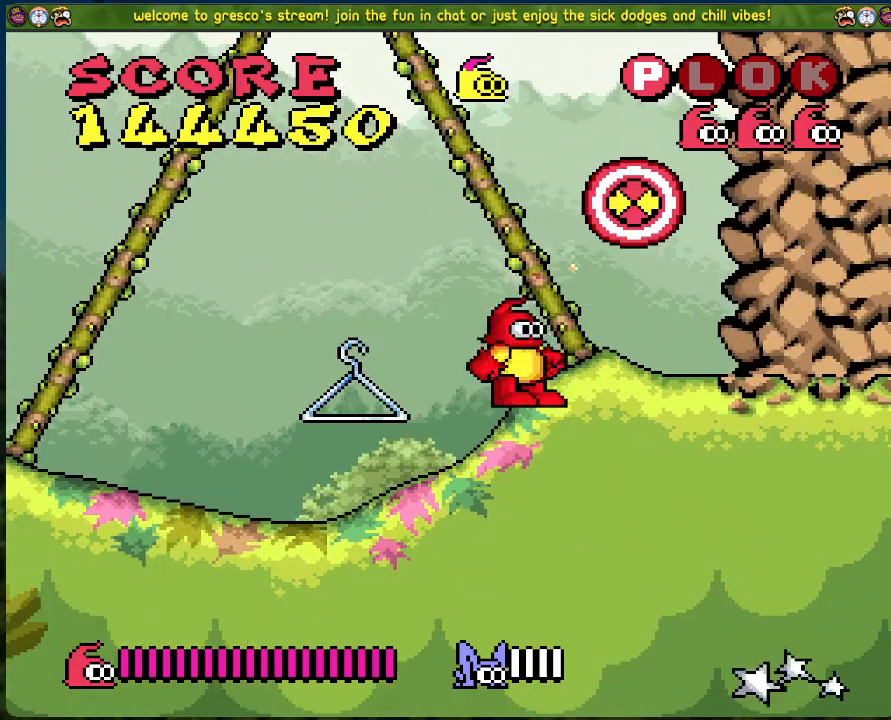
{"buttons": ["DPAD_RIGHT"], "left_stick": "center", "events": []}
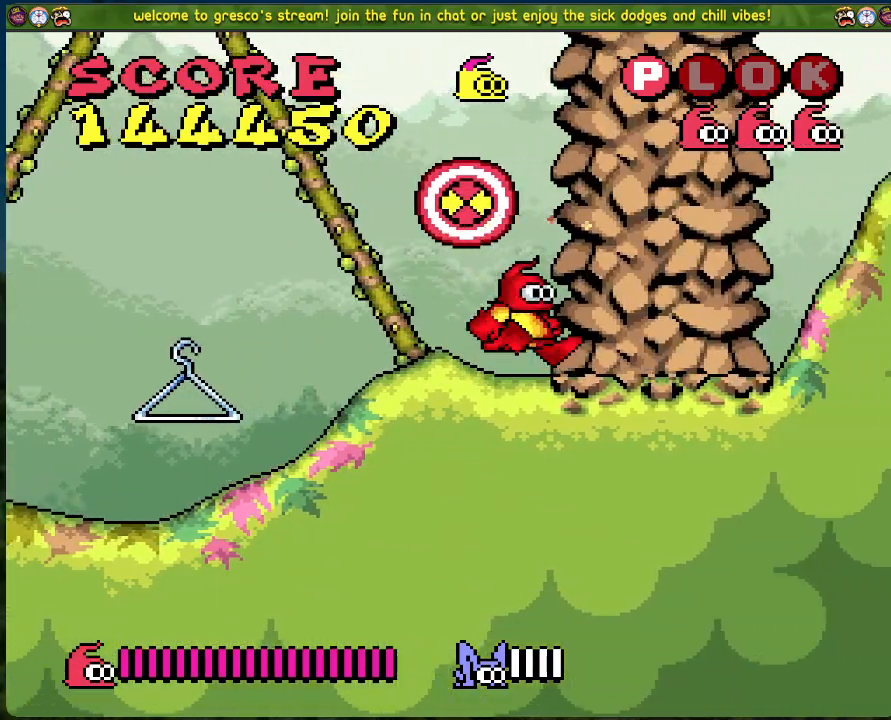
{"buttons": [], "left_stick": "center", "events": [[101, "DPAD_RIGHT", "up"]]}
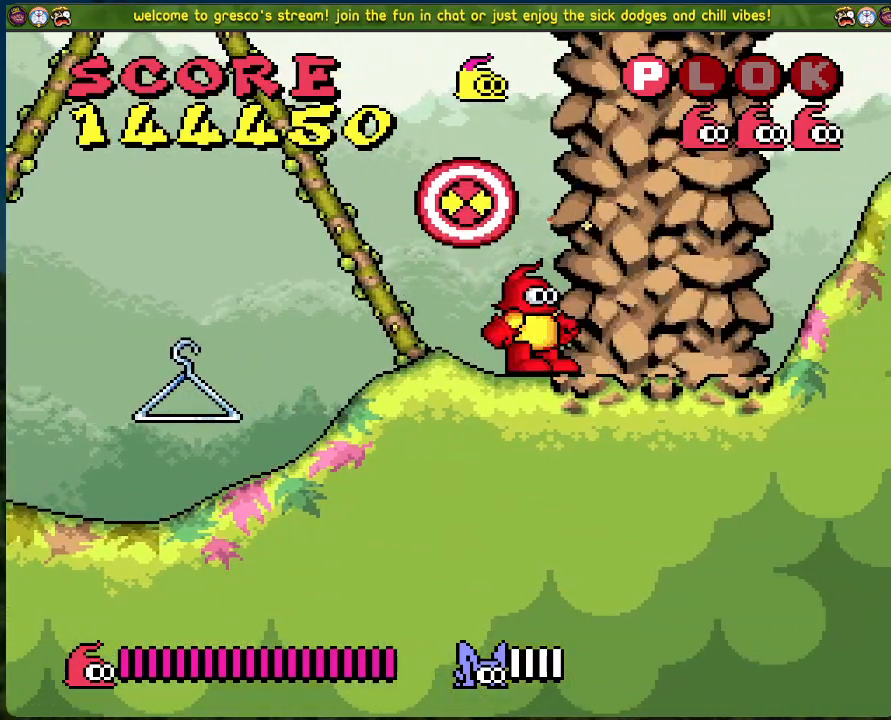
{"buttons": [], "left_stick": "center", "events": []}
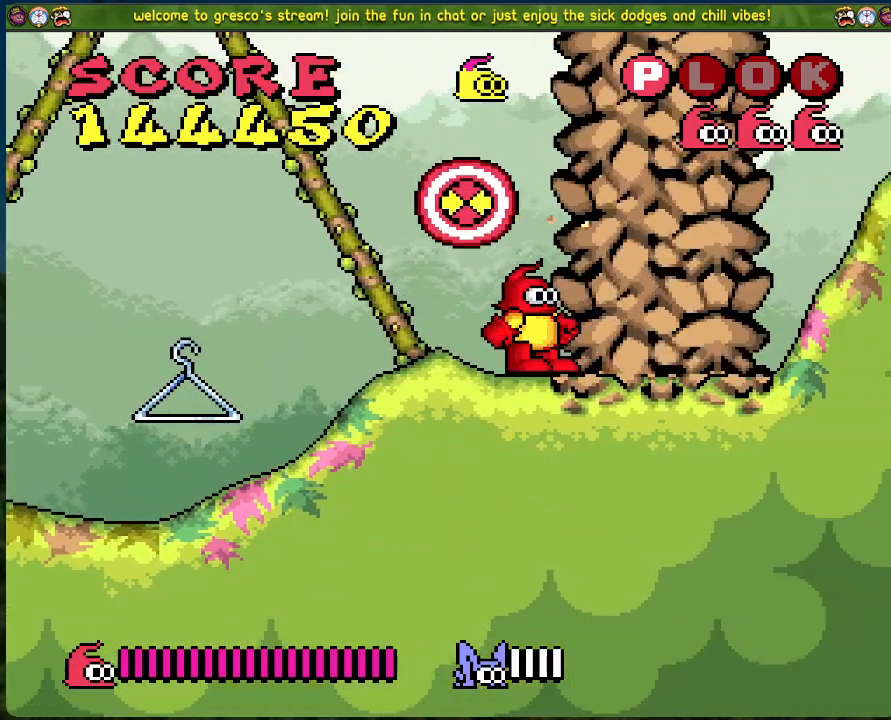
{"buttons": ["A", "DPAD_RIGHT"], "left_stick": "center", "events": [[234, "A", "down"], [435, "DPAD_RIGHT", "down"]]}
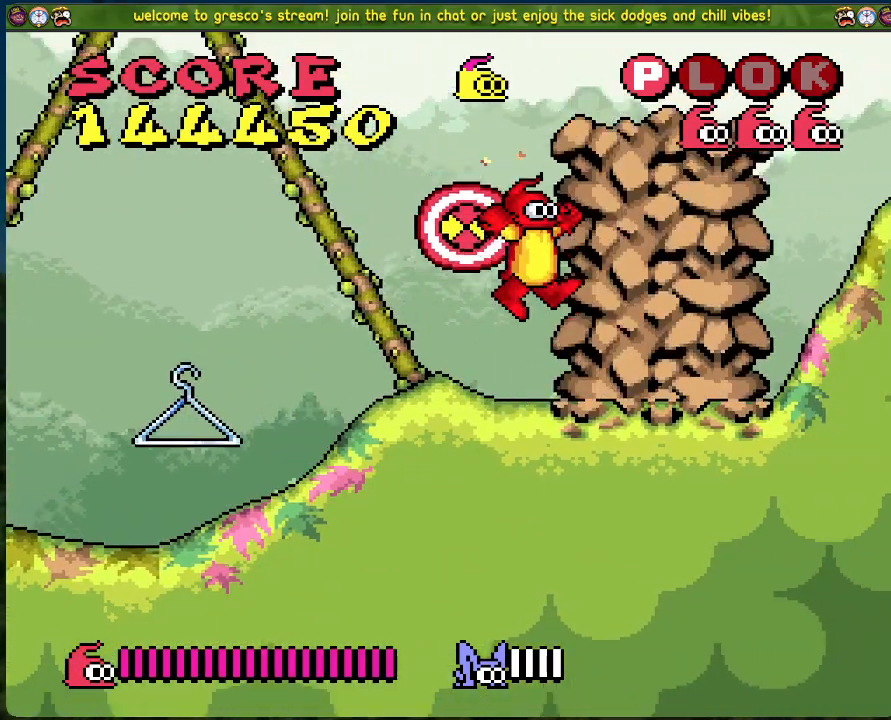
{"buttons": ["DPAD_RIGHT"], "left_stick": "center", "events": [[234, "A", "up"]]}
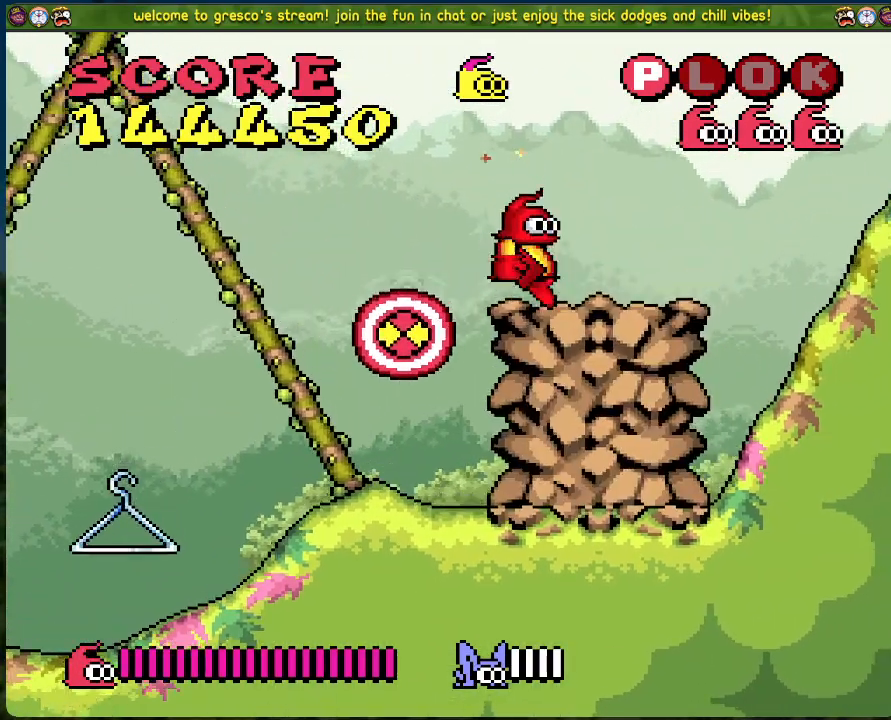
{"buttons": [], "left_stick": "center", "events": [[51, "DPAD_RIGHT", "up"]]}
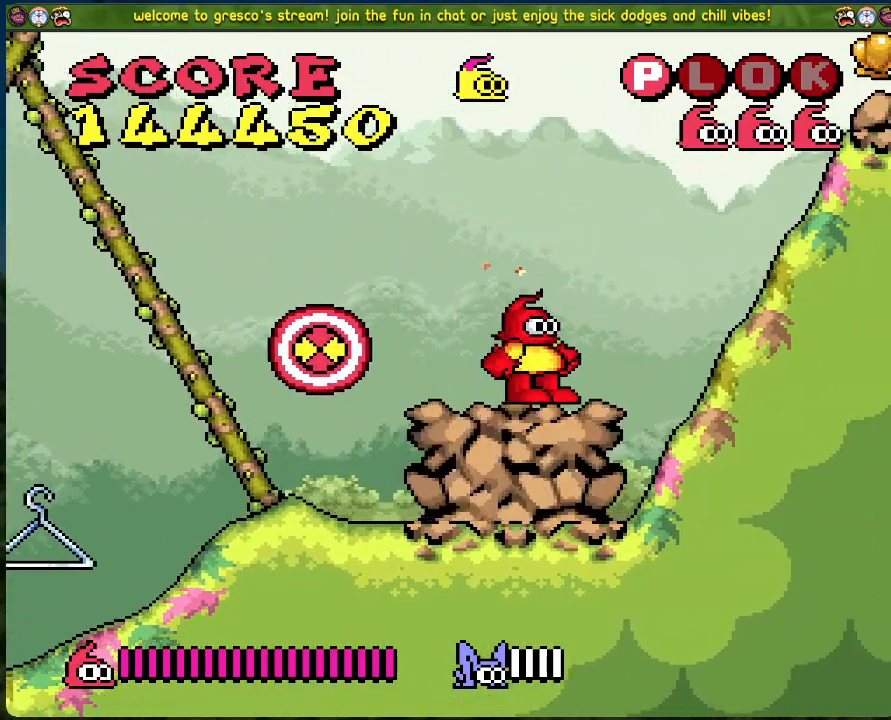
{"buttons": [], "left_stick": "center", "events": []}
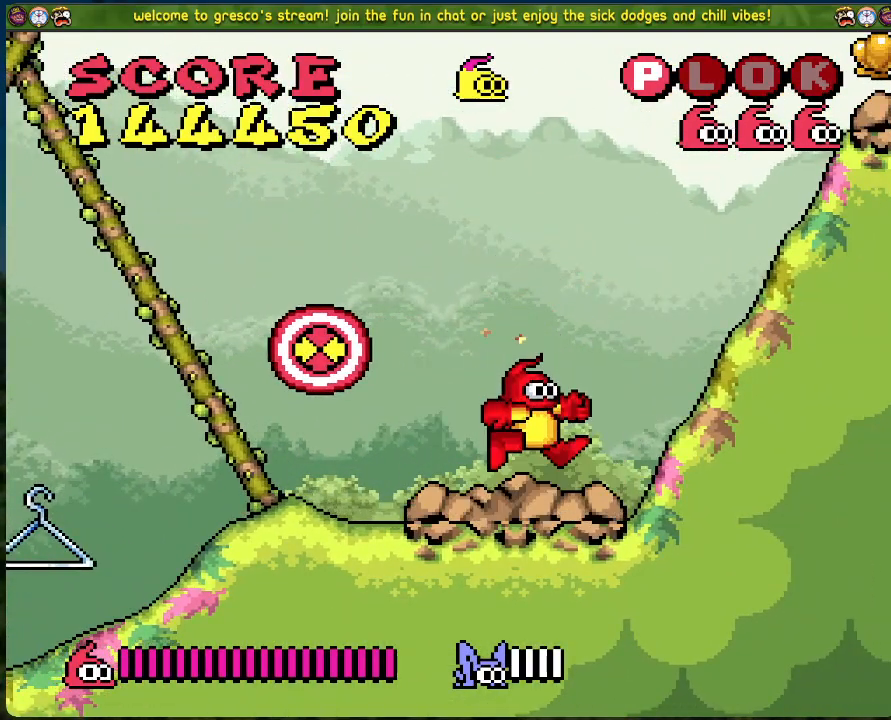
{"buttons": [], "left_stick": "center", "events": [[101, "DPAD_RIGHT", "down"], [184, "DPAD_RIGHT", "up"]]}